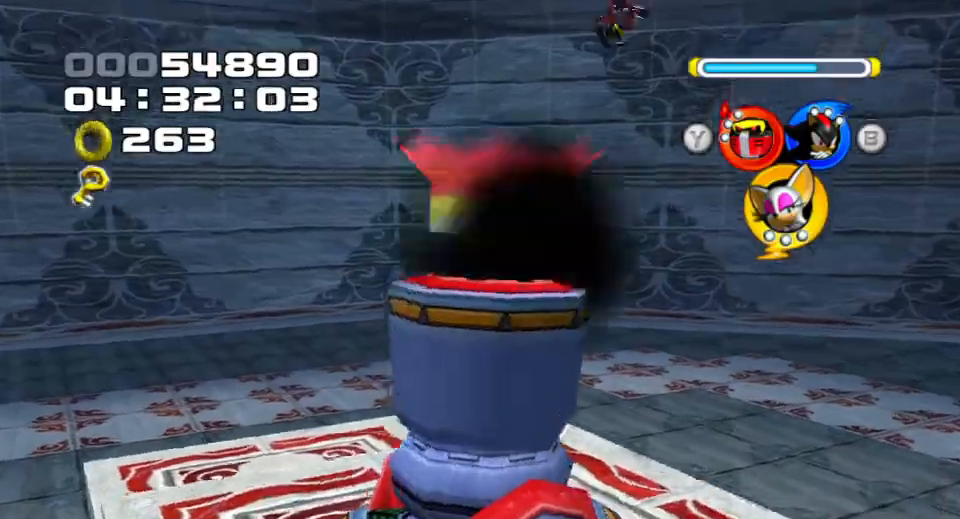
Gameplay with a controller (PlayStation layout); each line is a JSON object with the inputs held at the frame after it. "events" lists button and stick changes between this image and that frame as [ms after this image, input, new state], when the widget could be followed in between. Not read: L3 R3 right_stick.
{"buttons": [], "left_stick": "center", "events": []}
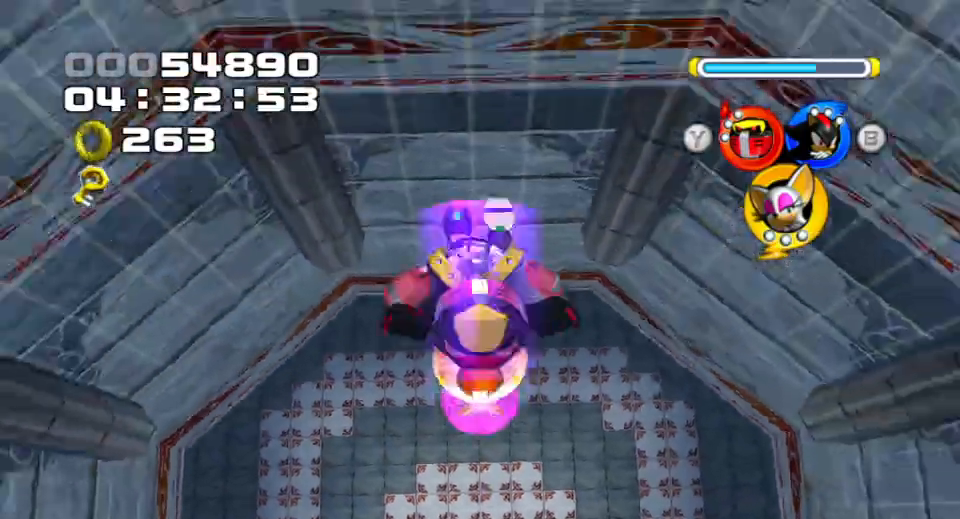
{"buttons": [], "left_stick": "center", "events": []}
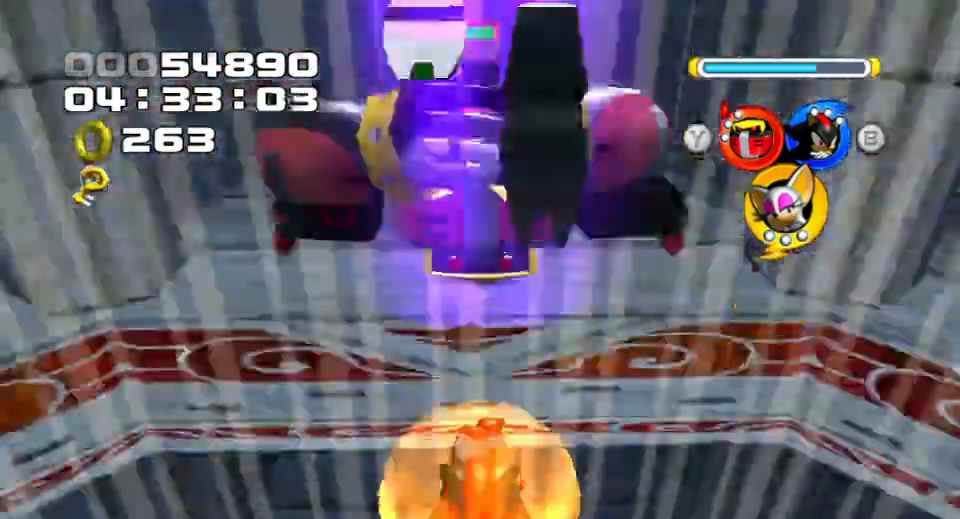
{"buttons": [], "left_stick": "center", "events": []}
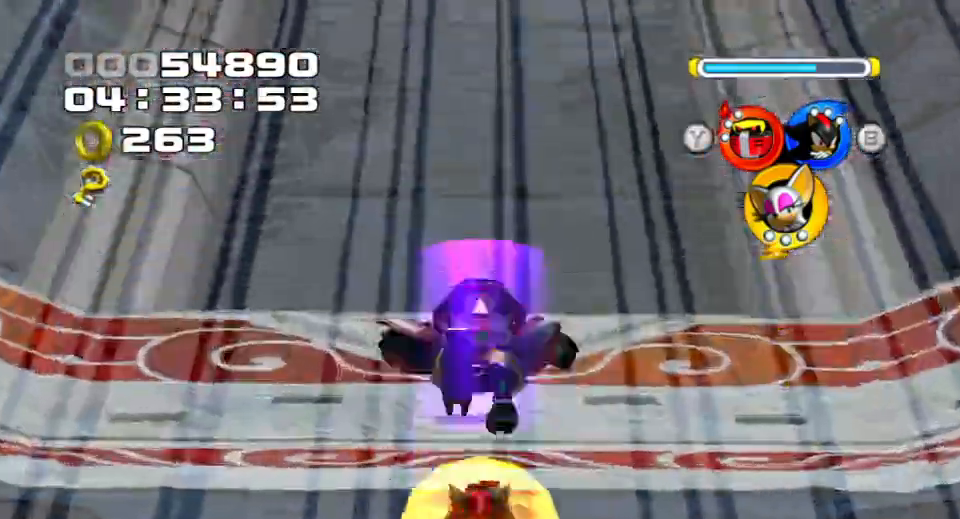
{"buttons": [], "left_stick": "center", "events": []}
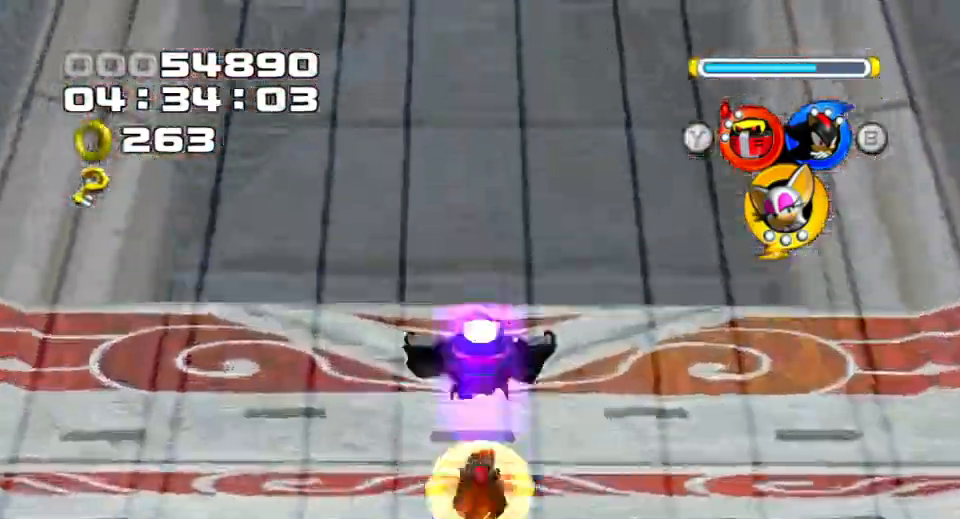
{"buttons": [], "left_stick": "center", "events": []}
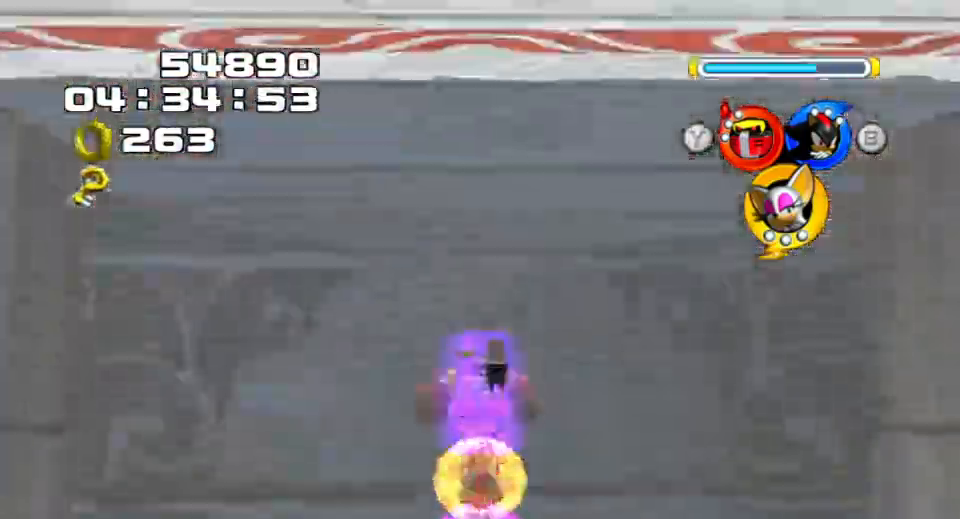
{"buttons": [], "left_stick": "center", "events": []}
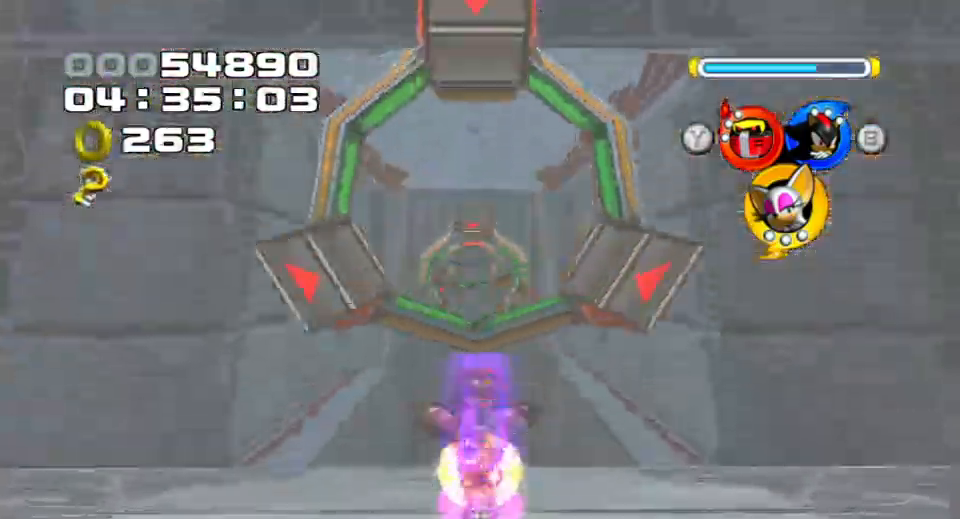
{"buttons": [], "left_stick": "center", "events": []}
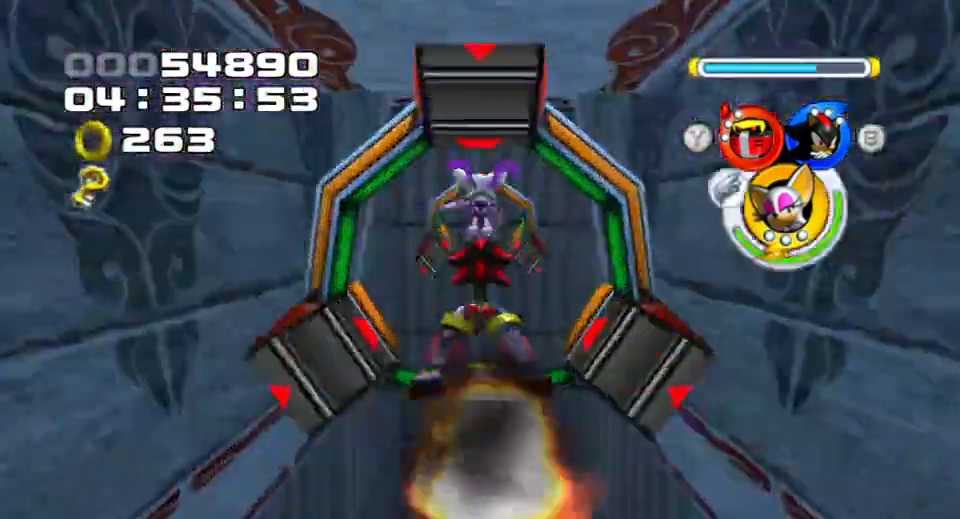
{"buttons": [], "left_stick": "center", "events": []}
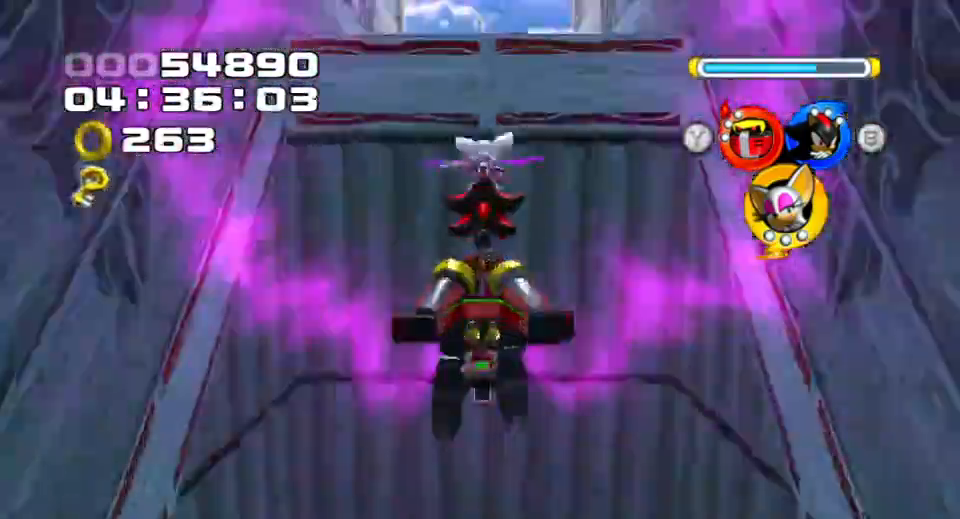
{"buttons": [], "left_stick": "up", "events": [[183, "left_stick", "up"], [250, "CIRCLE", "down"], [383, "CIRCLE", "up"]]}
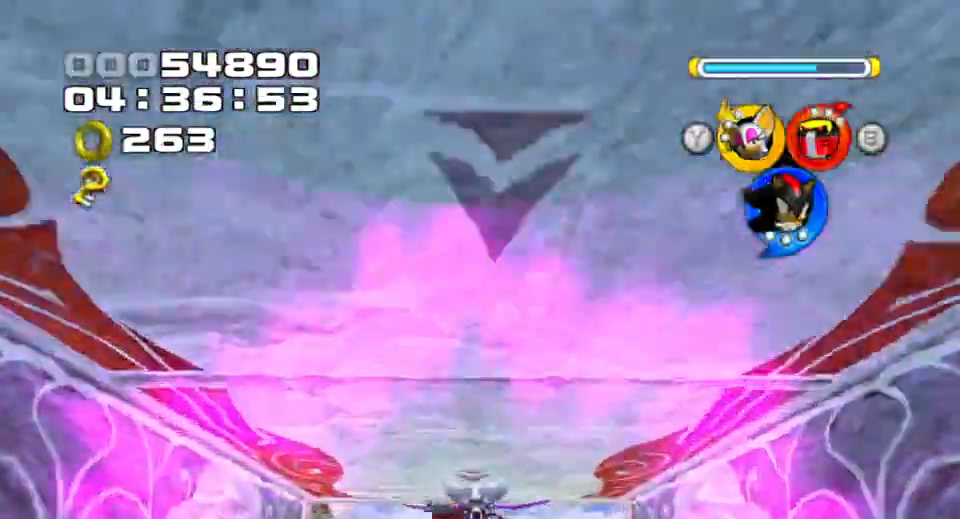
{"buttons": [], "left_stick": "up", "events": []}
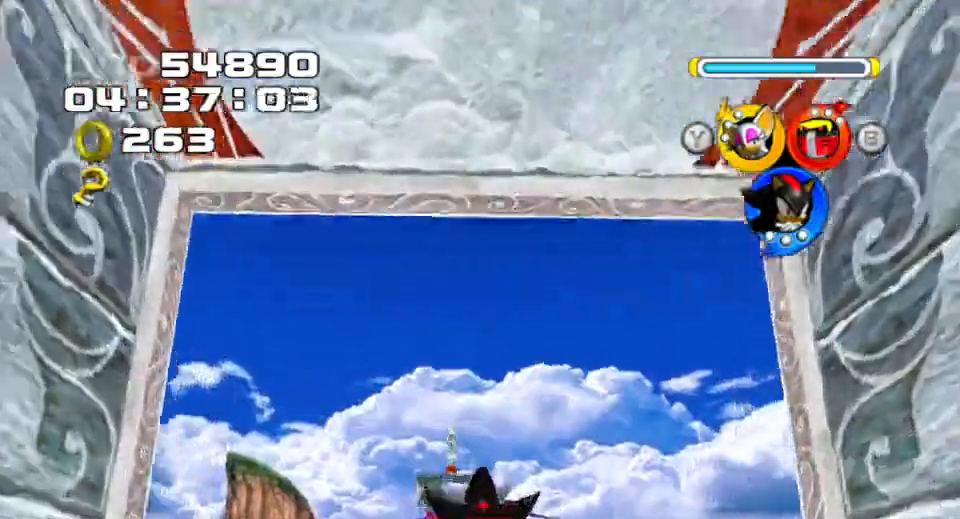
{"buttons": [], "left_stick": "up", "events": []}
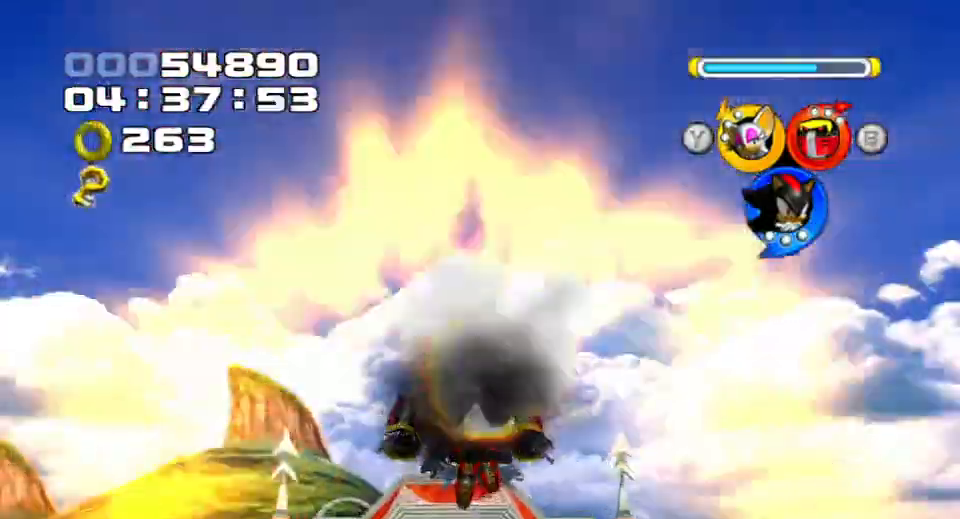
{"buttons": [], "left_stick": "up", "events": []}
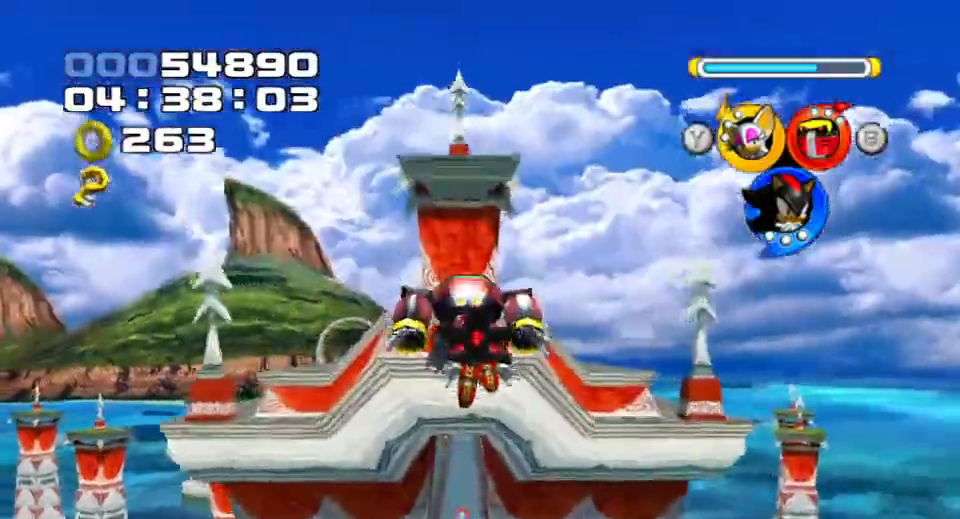
{"buttons": [], "left_stick": "up", "events": []}
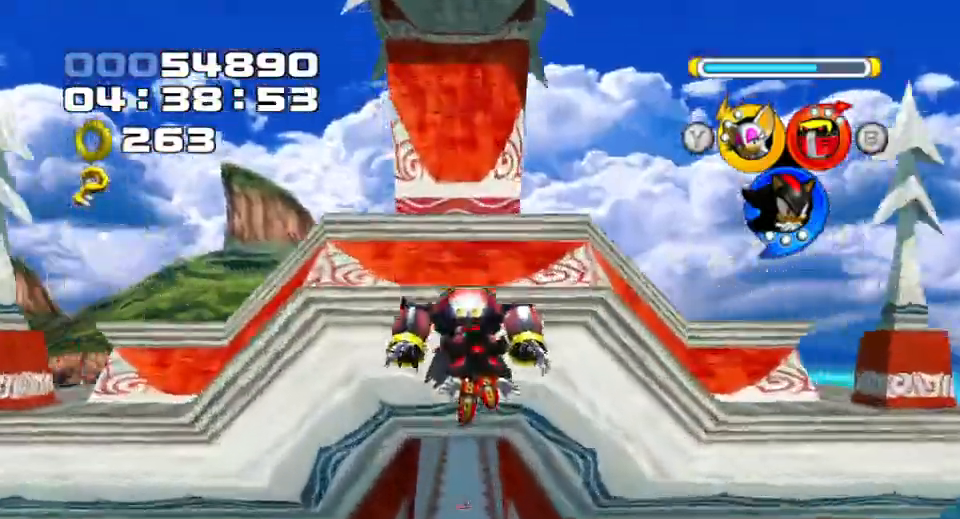
{"buttons": [], "left_stick": "up", "events": []}
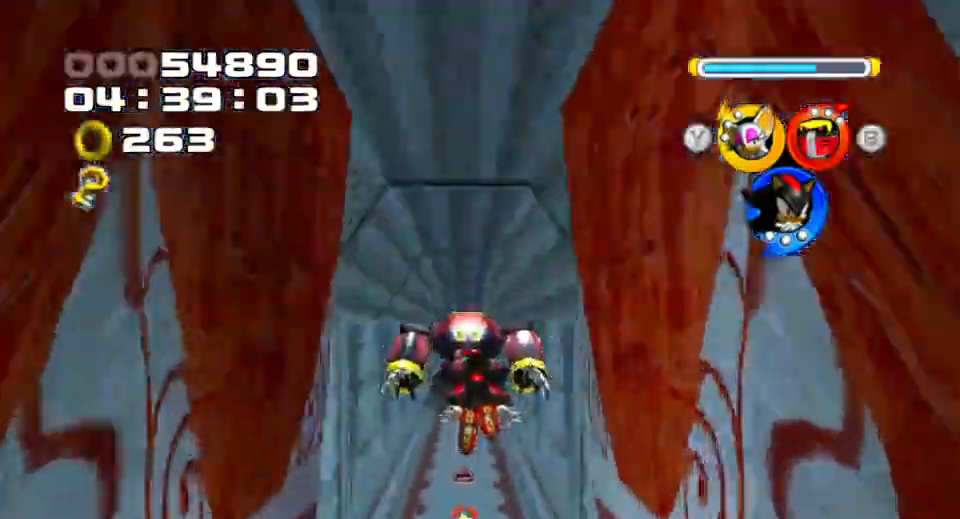
{"buttons": [], "left_stick": "up", "events": []}
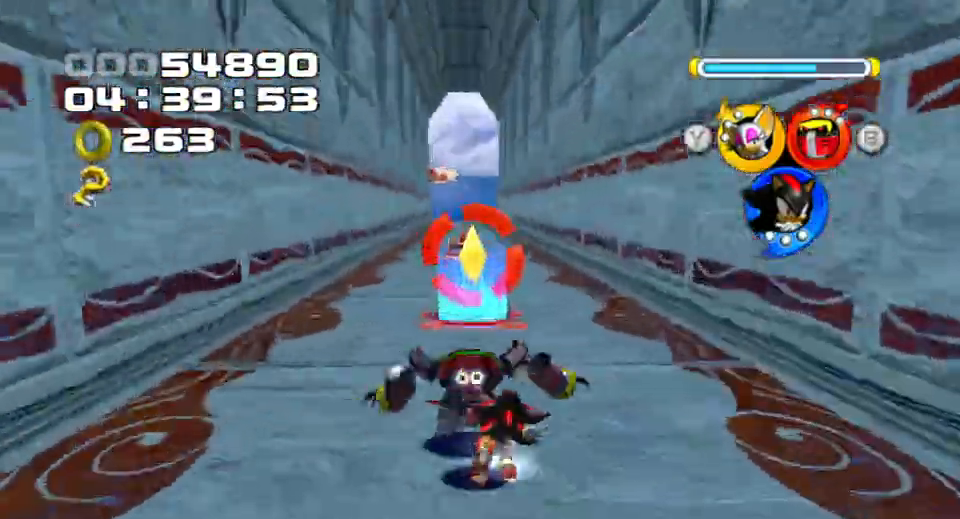
{"buttons": [], "left_stick": "up", "events": []}
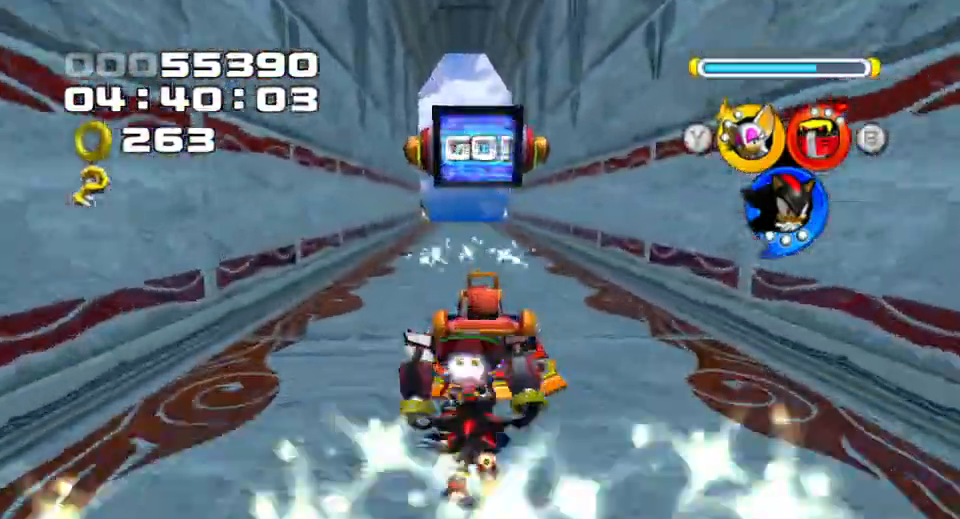
{"buttons": [], "left_stick": "up", "events": []}
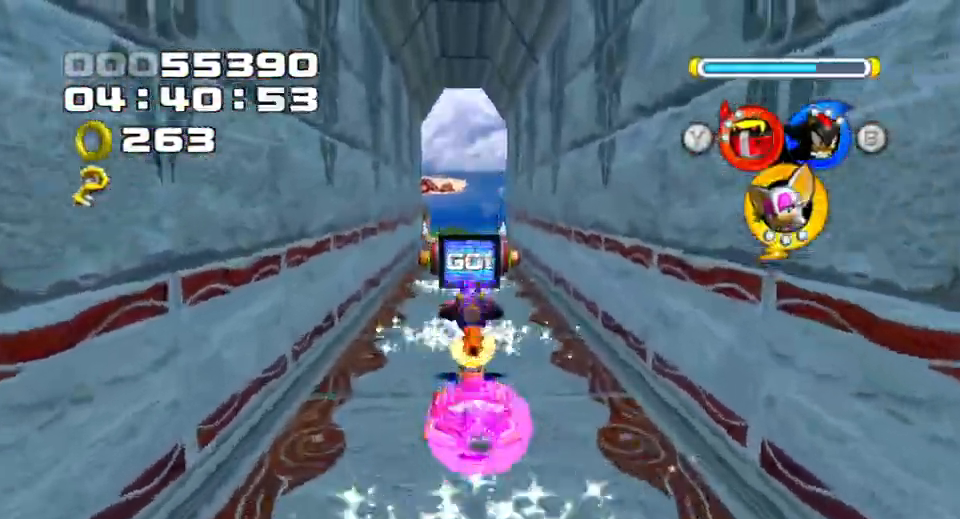
{"buttons": [], "left_stick": "up", "events": []}
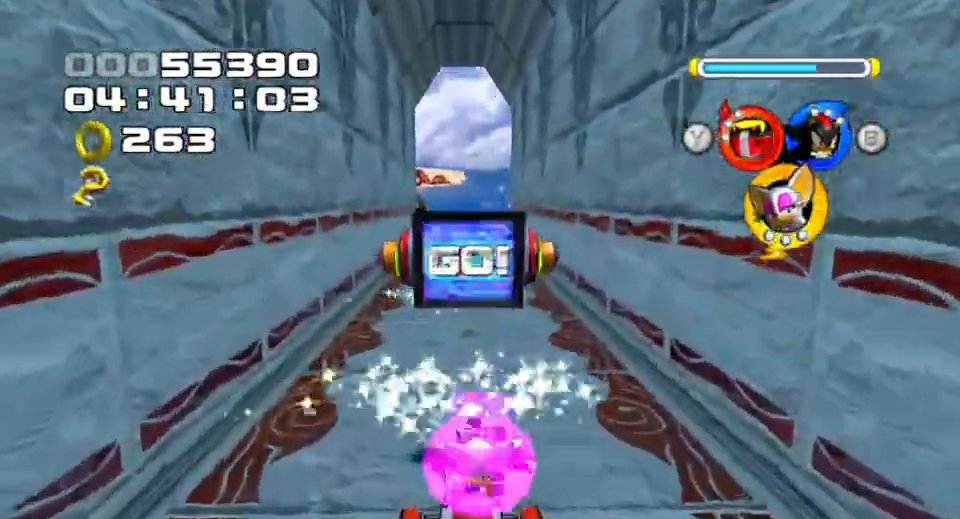
{"buttons": [], "left_stick": "up", "events": []}
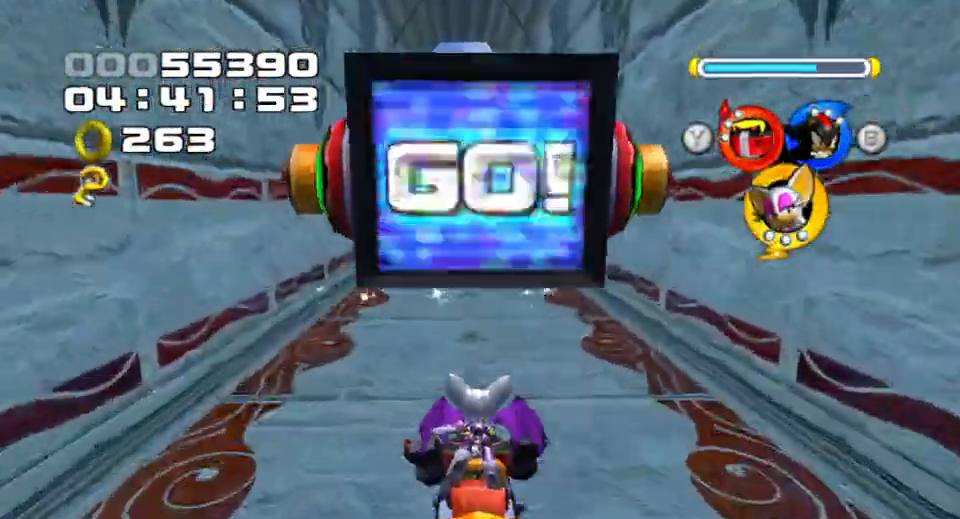
{"buttons": [], "left_stick": "up", "events": []}
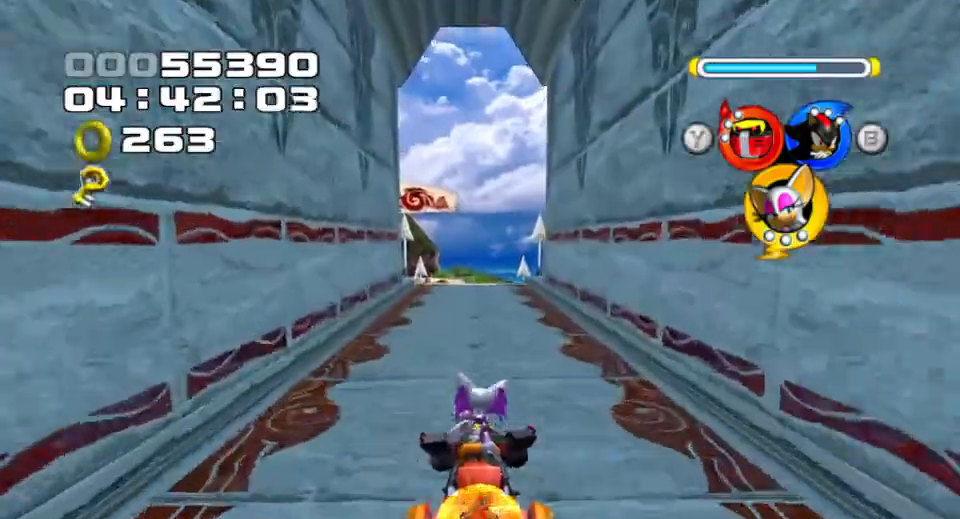
{"buttons": [], "left_stick": "up", "events": []}
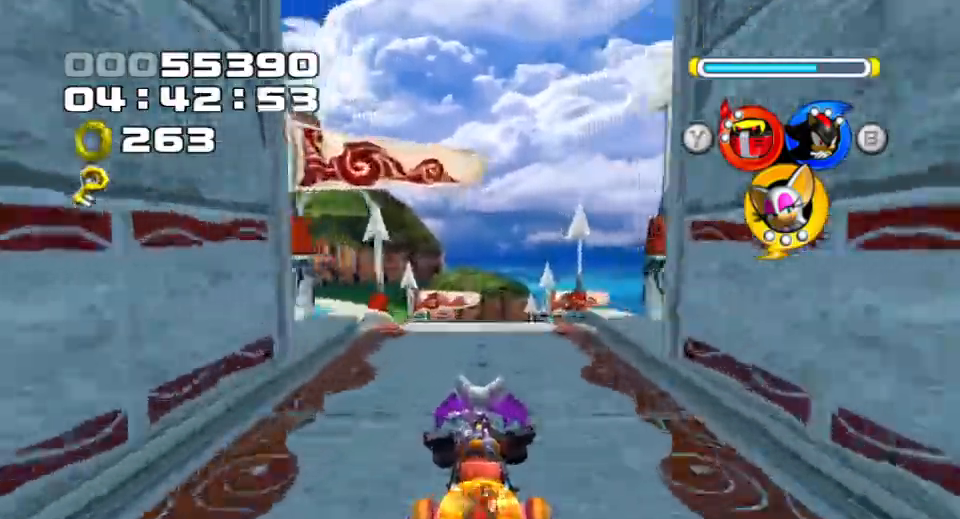
{"buttons": [], "left_stick": "up", "events": []}
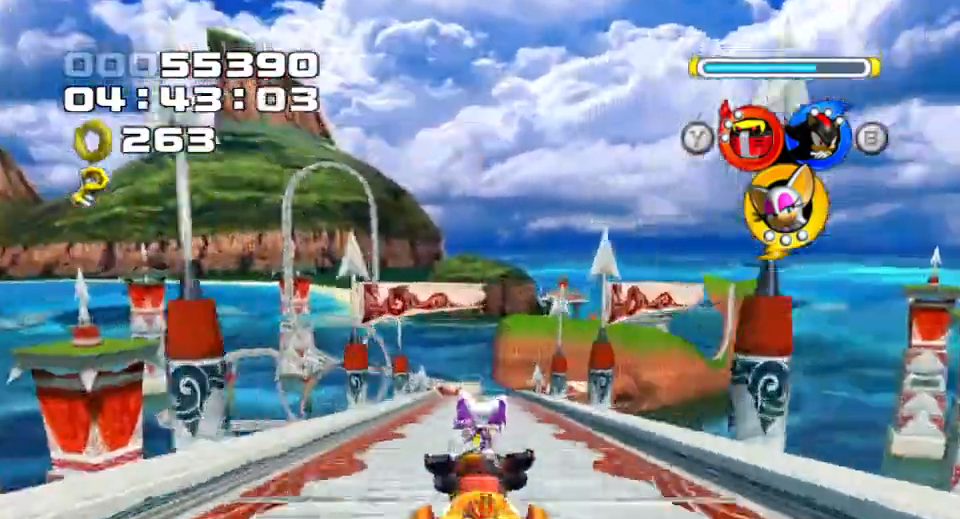
{"buttons": [], "left_stick": "up", "events": []}
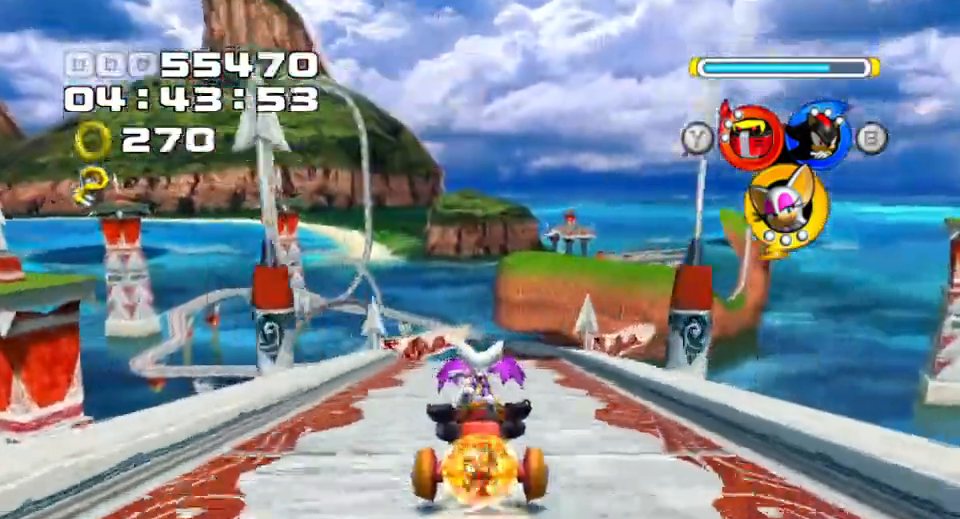
{"buttons": [], "left_stick": "up", "events": []}
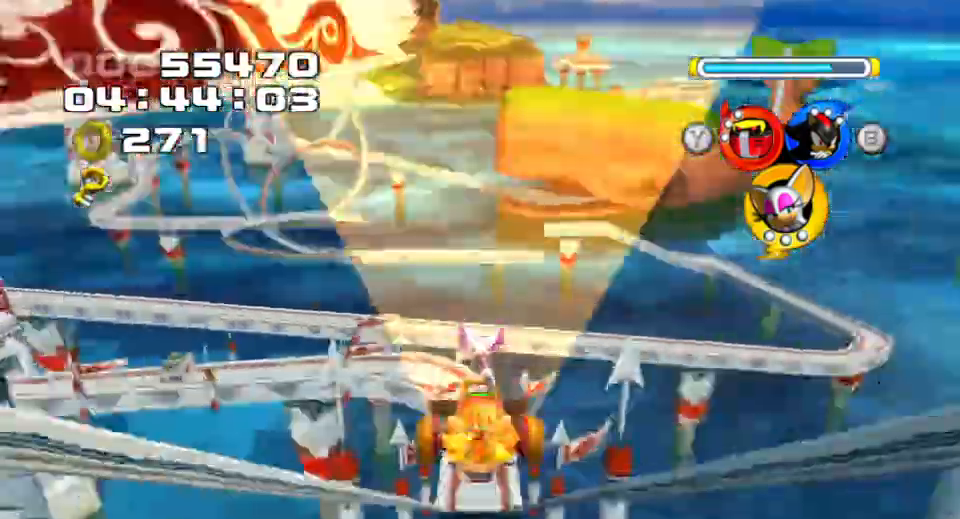
{"buttons": [], "left_stick": "up", "events": []}
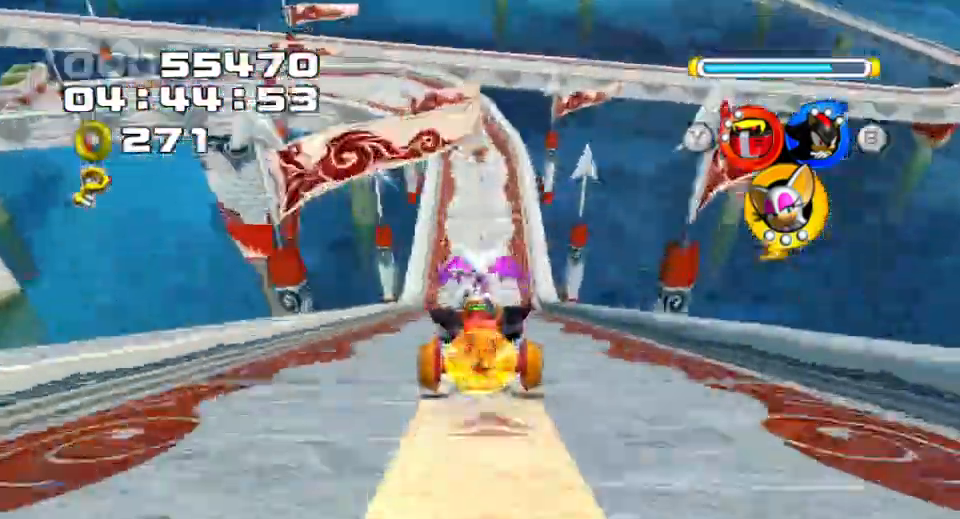
{"buttons": [], "left_stick": "up", "events": []}
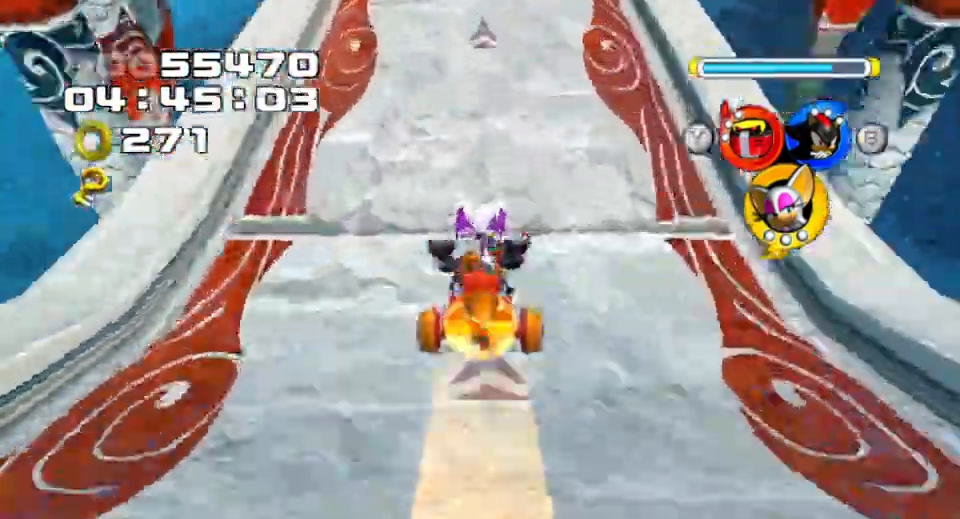
{"buttons": [], "left_stick": "up", "events": []}
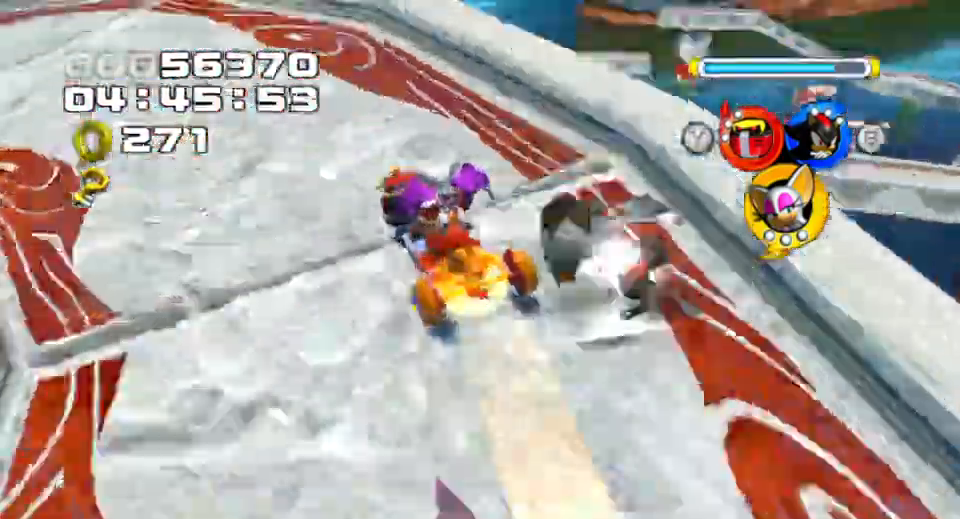
{"buttons": [], "left_stick": "up", "events": []}
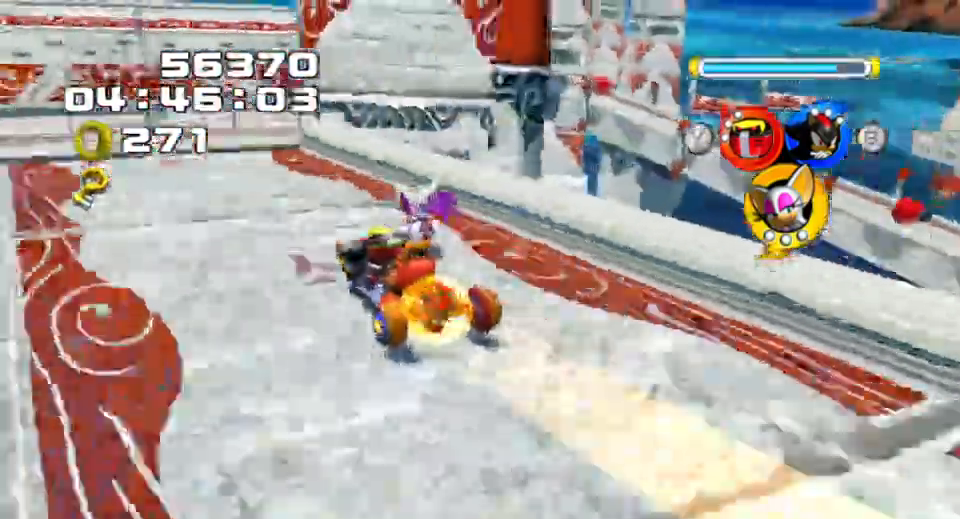
{"buttons": [], "left_stick": "up", "events": []}
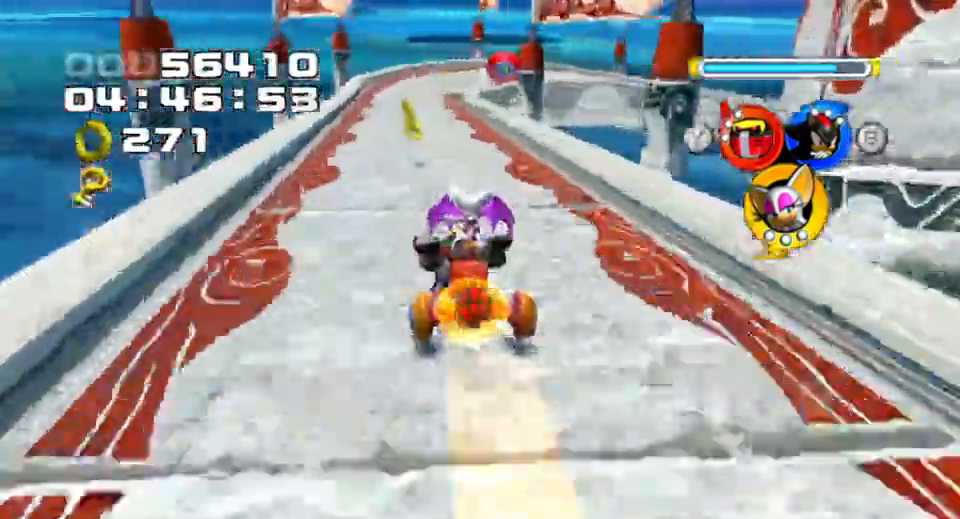
{"buttons": [], "left_stick": "up-right", "events": [[500, "left_stick", "up-right"]]}